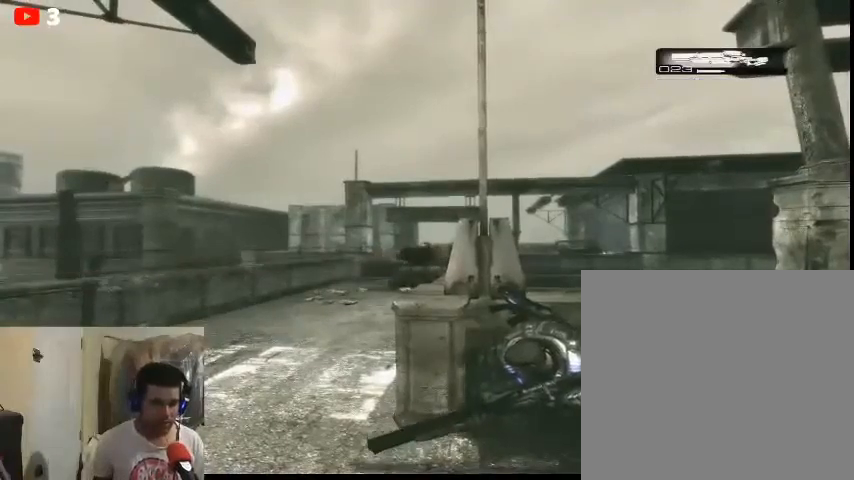
Gameplay with a controller (Xbox layout); each line is a JSON object with the inputs held at the frame after it. "events" lists button and stick changes between this image and that frame as [ms after this image, input, new state], when the widget could be followed in between.
{"buttons": ["L2"], "left_stick": "center", "right_stick": "center", "events": [[300, "L2", "down"]]}
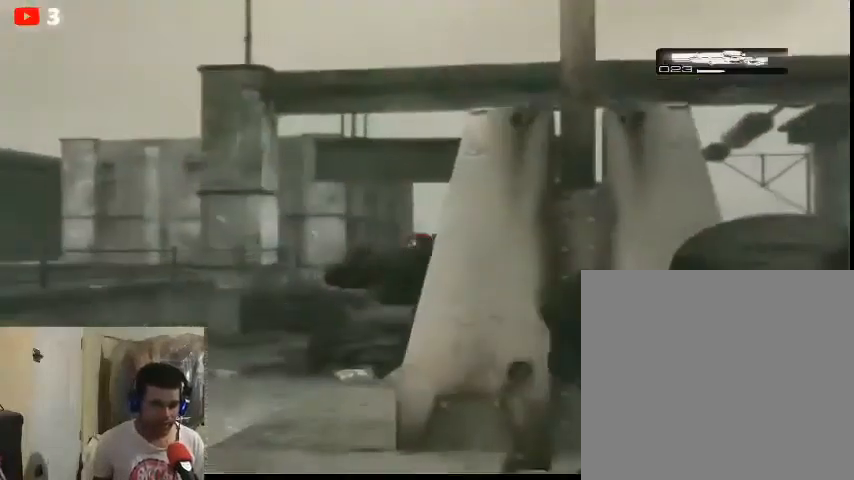
{"buttons": ["L2", "R2"], "left_stick": "center", "right_stick": "center", "events": [[200, "right_stick", "left"], [300, "right_stick", "center"], [433, "R2", "down"]]}
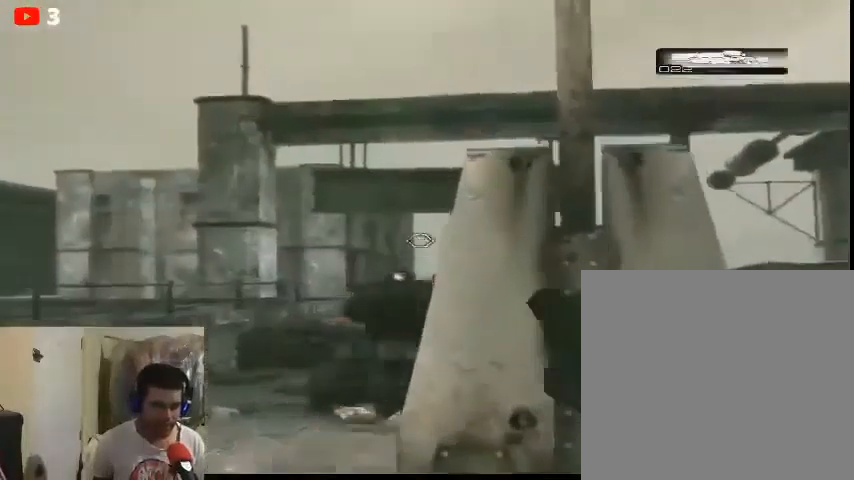
{"buttons": [], "left_stick": "center", "right_stick": "center", "events": [[67, "R2", "up"], [267, "L2", "up"]]}
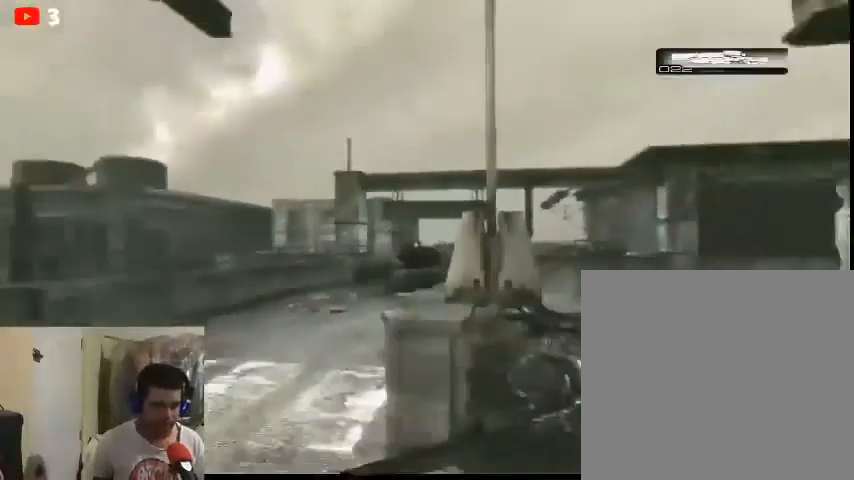
{"buttons": [], "left_stick": "center", "right_stick": "center", "events": []}
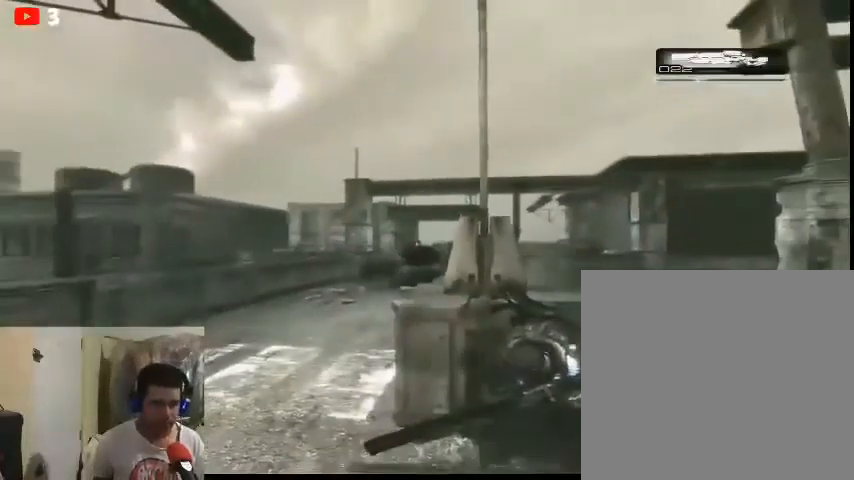
{"buttons": [], "left_stick": "center", "right_stick": "center", "events": []}
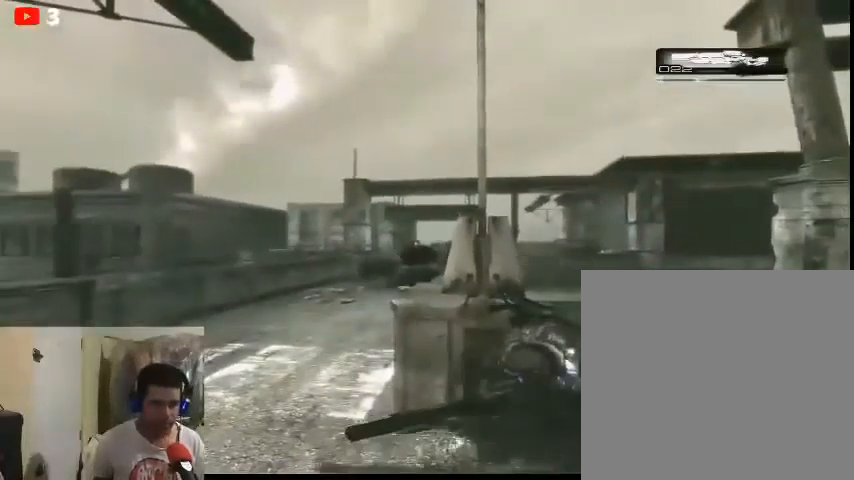
{"buttons": [], "left_stick": "right", "right_stick": "center", "events": [[200, "left_stick", "right"]]}
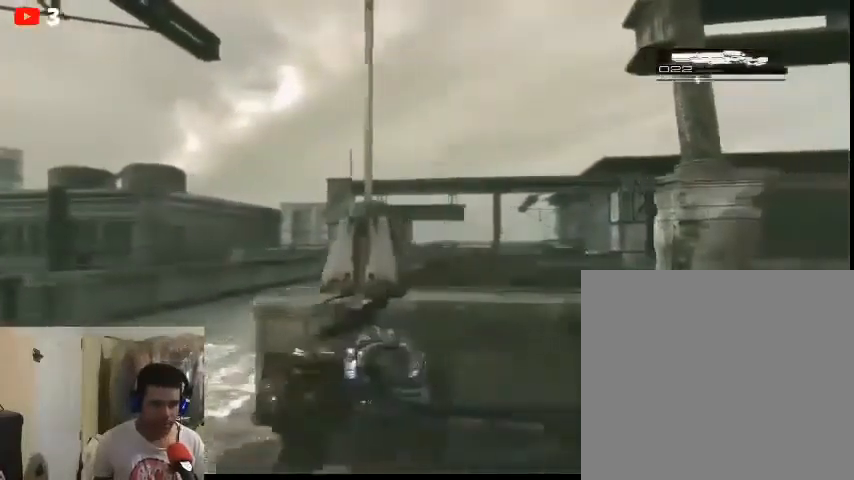
{"buttons": [], "left_stick": "center", "right_stick": "center", "events": [[67, "left_stick", "center"]]}
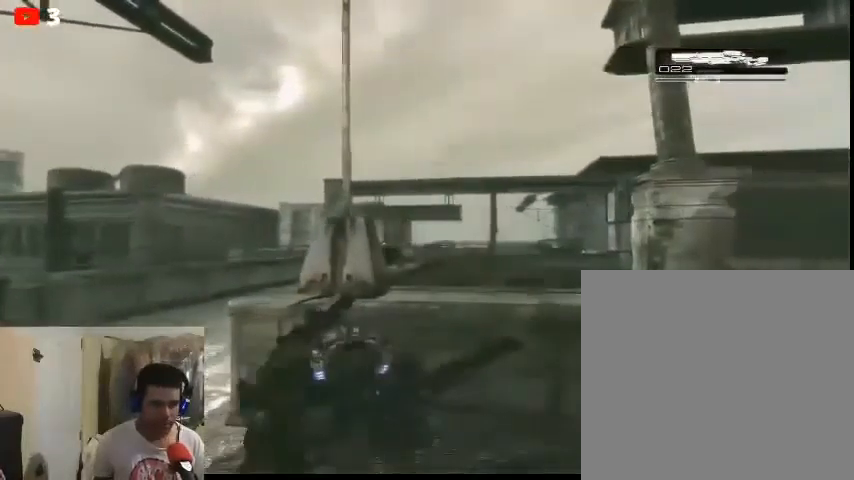
{"buttons": ["L2"], "left_stick": "center", "right_stick": "center", "events": [[500, "L2", "down"]]}
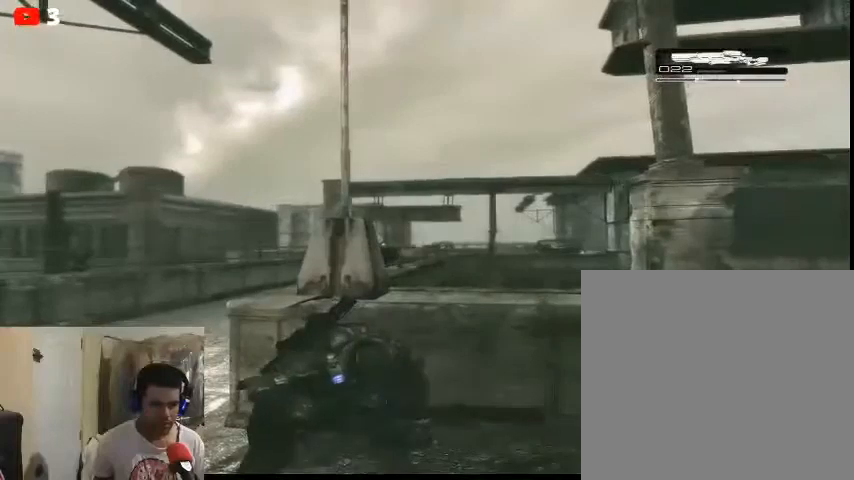
{"buttons": [], "left_stick": "center", "right_stick": "center", "events": [[300, "L2", "up"]]}
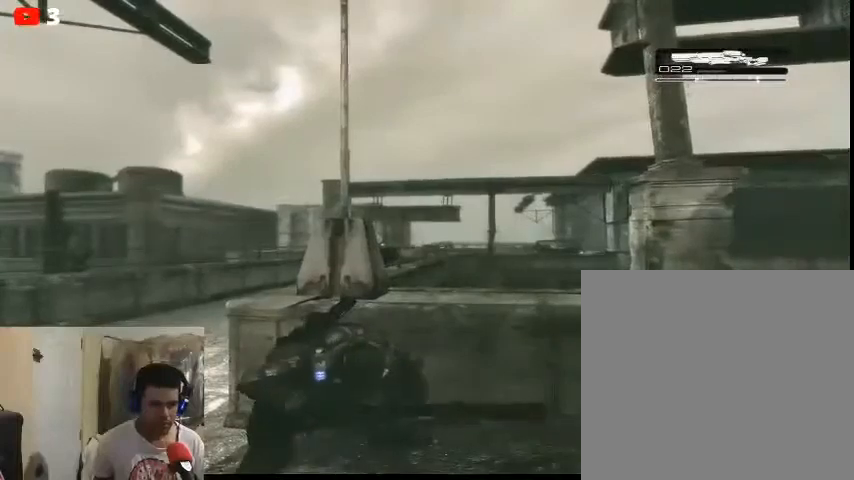
{"buttons": [], "left_stick": "center", "right_stick": "center", "events": [[200, "left_stick", "right"], [300, "left_stick", "down-right"], [400, "left_stick", "center"]]}
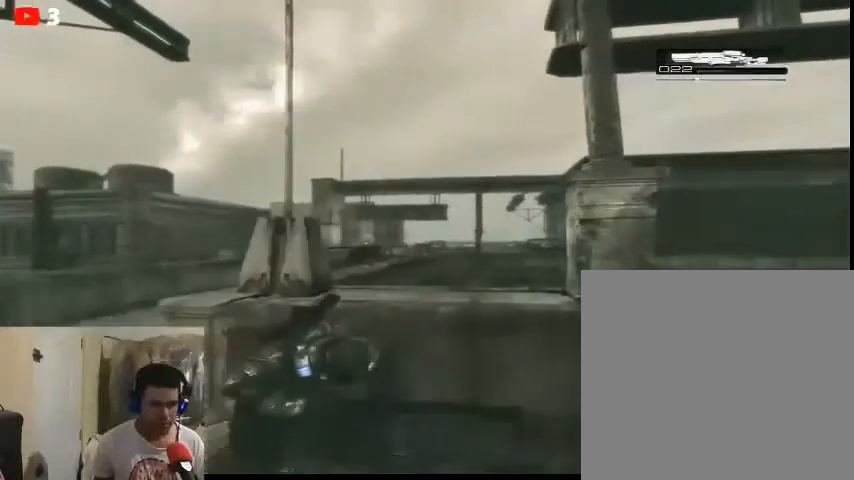
{"buttons": [], "left_stick": "center", "right_stick": "center", "events": []}
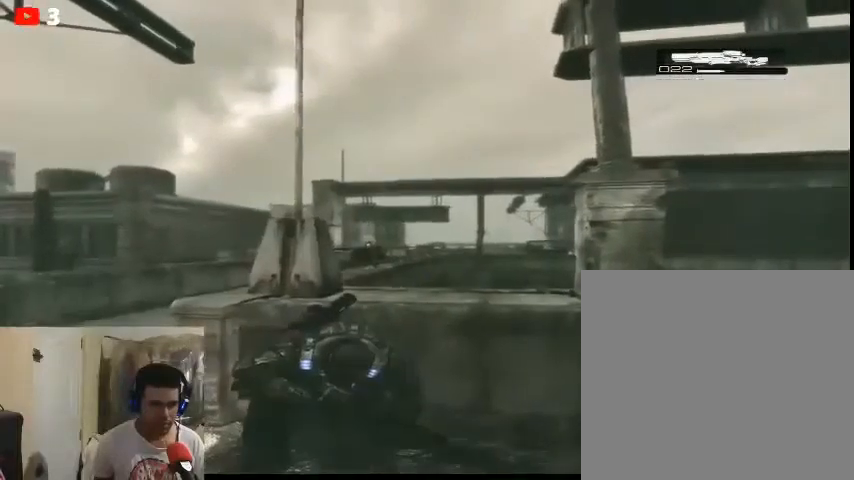
{"buttons": [], "left_stick": "center", "right_stick": "center", "events": [[133, "right_stick", "left"], [433, "right_stick", "center"]]}
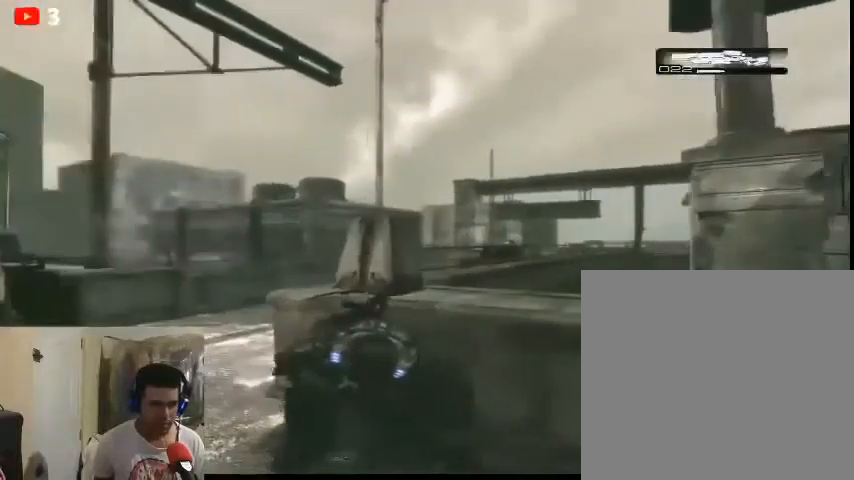
{"buttons": [], "left_stick": "right", "right_stick": "center", "events": [[433, "left_stick", "right"]]}
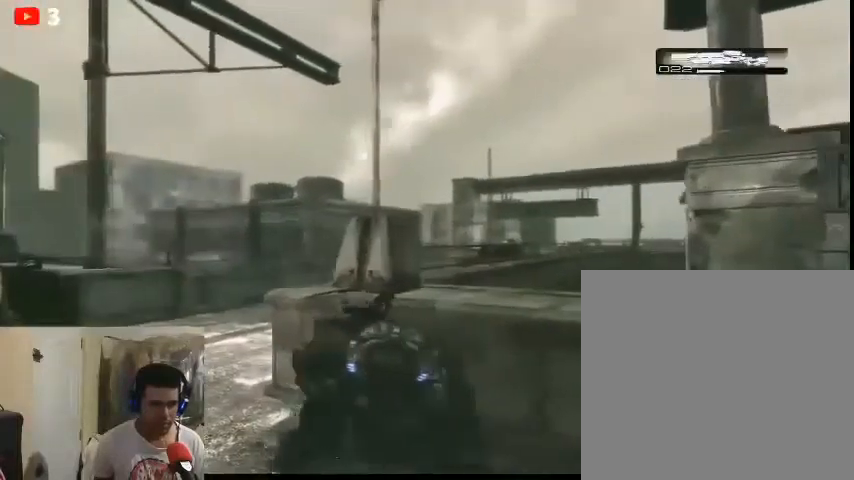
{"buttons": ["L2"], "left_stick": "center", "right_stick": "center", "events": [[167, "left_stick", "center"], [400, "L2", "down"]]}
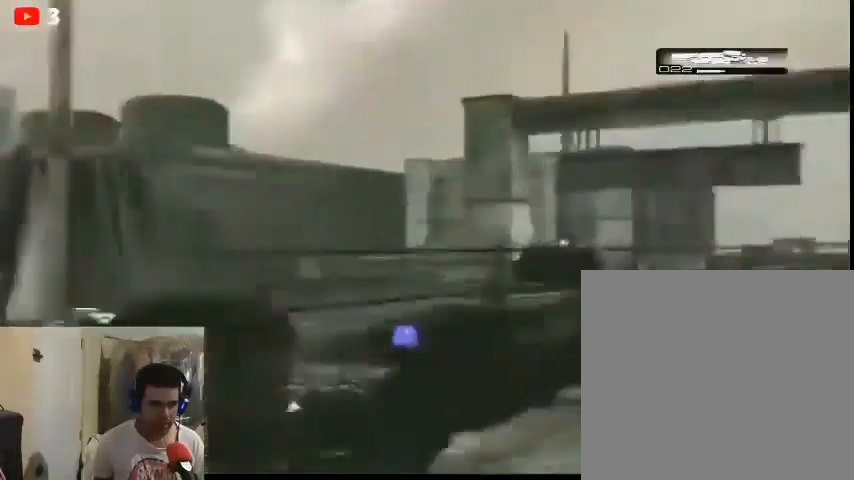
{"buttons": ["L2"], "left_stick": "center", "right_stick": "center", "events": [[300, "right_stick", "right"], [467, "right_stick", "center"]]}
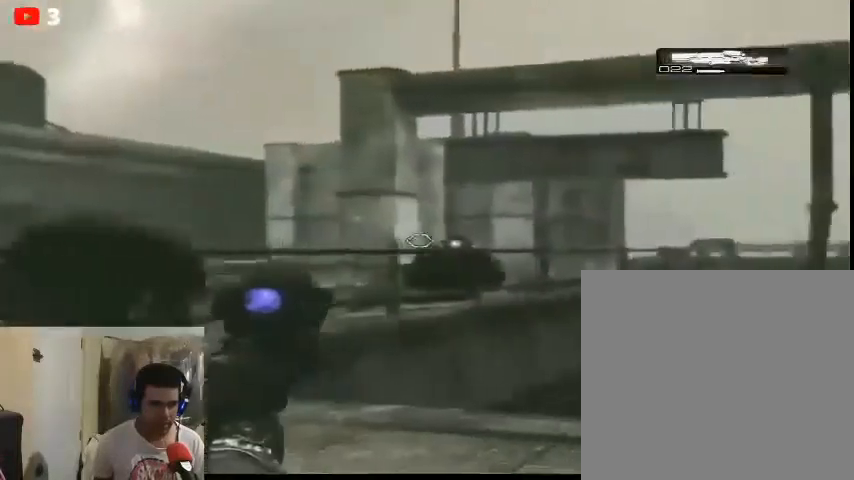
{"buttons": [], "left_stick": "center", "right_stick": "center", "events": [[133, "L2", "up"]]}
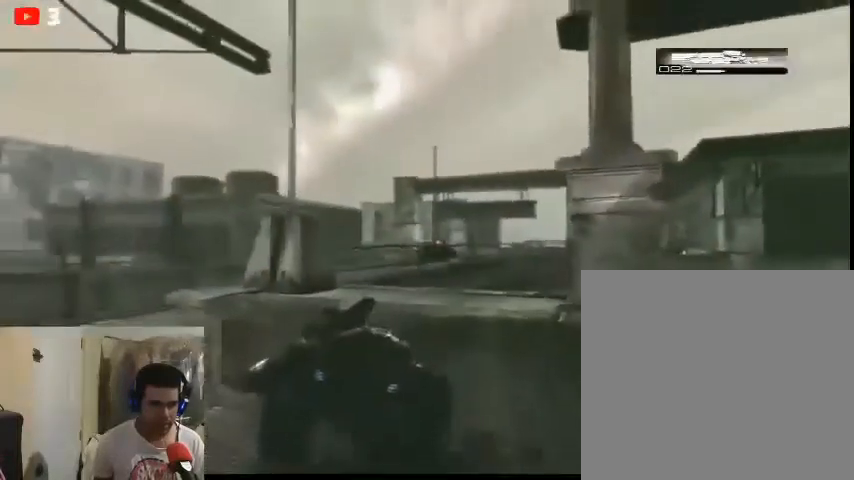
{"buttons": [], "left_stick": "center", "right_stick": "center", "events": []}
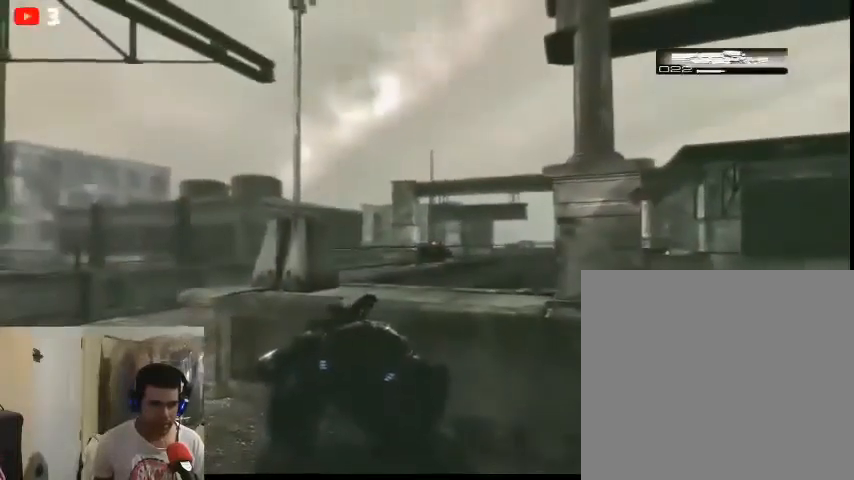
{"buttons": [], "left_stick": "center", "right_stick": "center", "events": []}
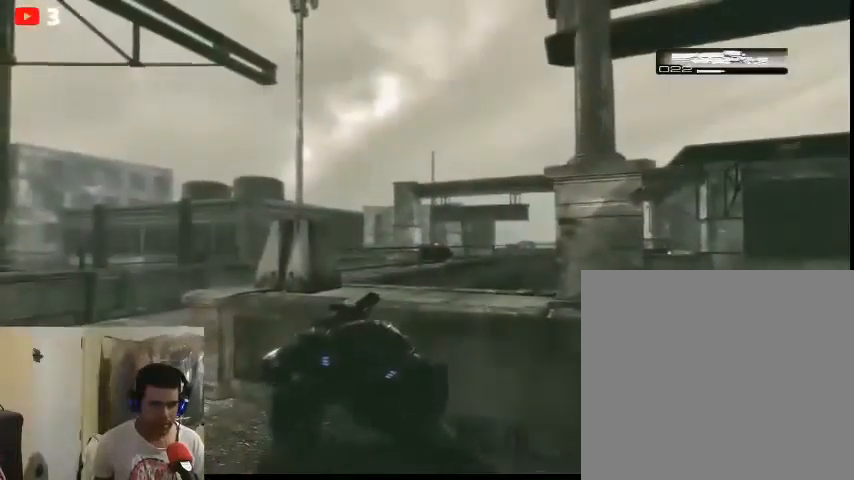
{"buttons": [], "left_stick": "center", "right_stick": "center", "events": []}
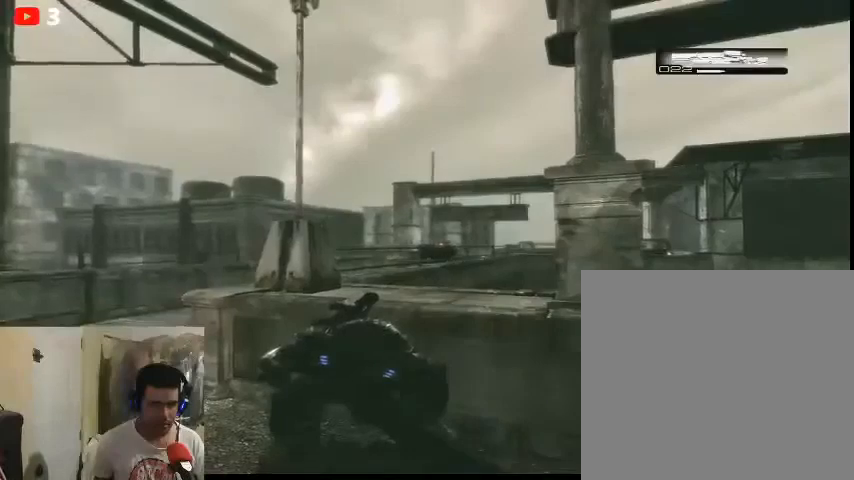
{"buttons": ["L2"], "left_stick": "center", "right_stick": "center", "events": [[133, "L2", "down"]]}
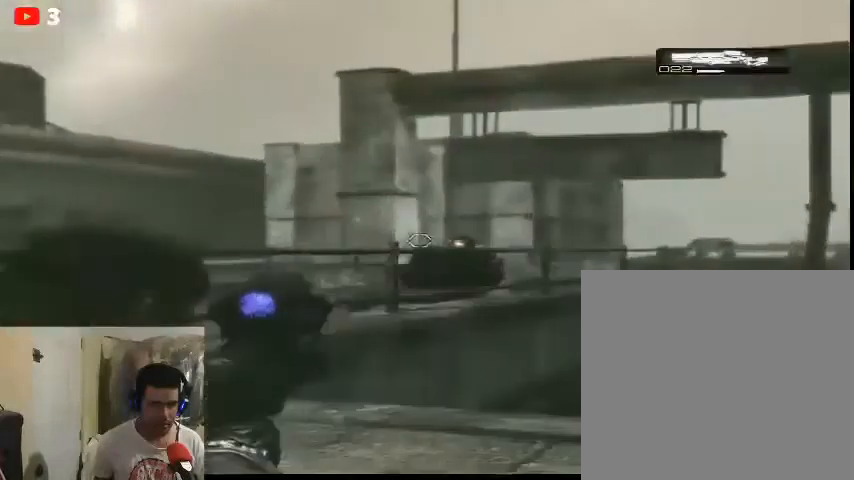
{"buttons": [], "left_stick": "center", "right_stick": "center", "events": [[33, "right_stick", "right"], [200, "right_stick", "center"], [367, "L2", "up"]]}
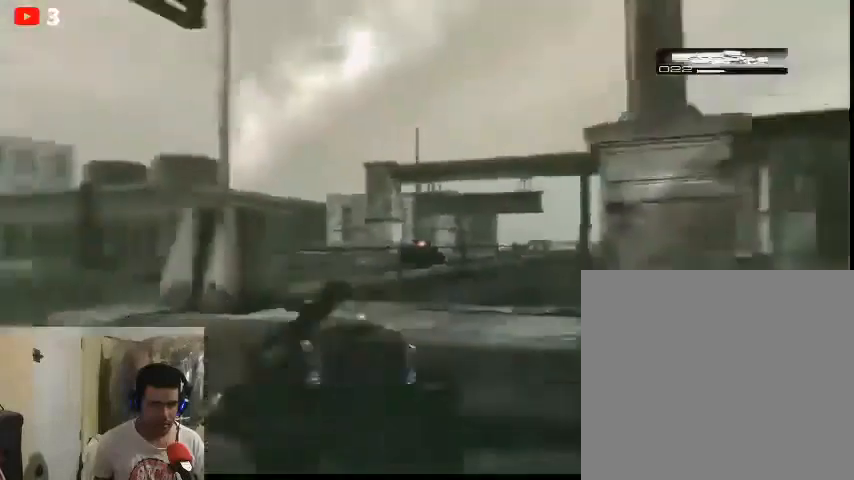
{"buttons": [], "left_stick": "center", "right_stick": "center", "events": []}
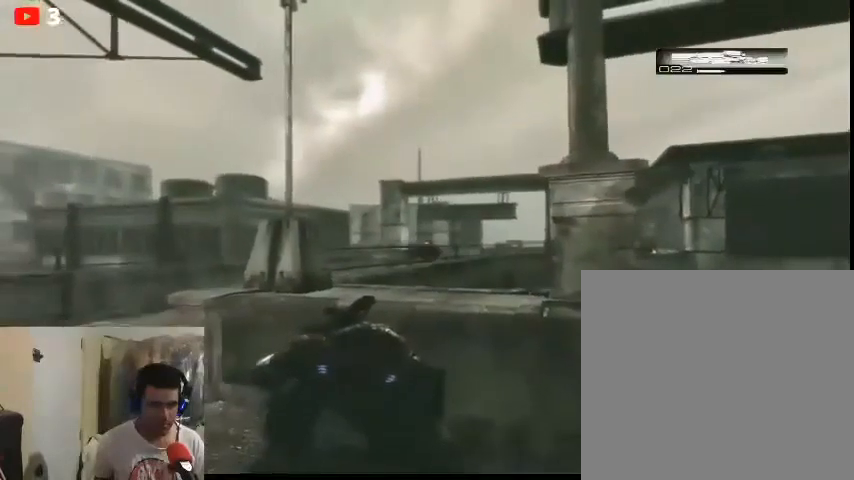
{"buttons": ["L2"], "left_stick": "center", "right_stick": "center", "events": [[367, "L2", "down"]]}
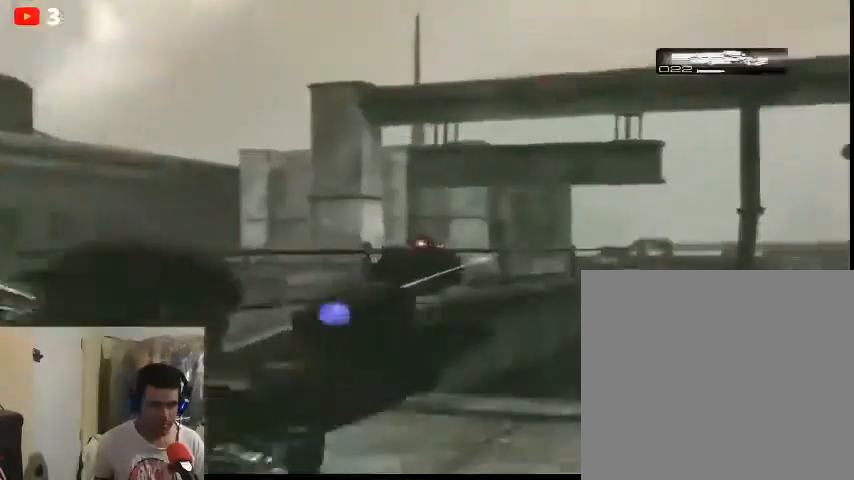
{"buttons": [], "left_stick": "center", "right_stick": "center", "events": [[433, "L2", "up"]]}
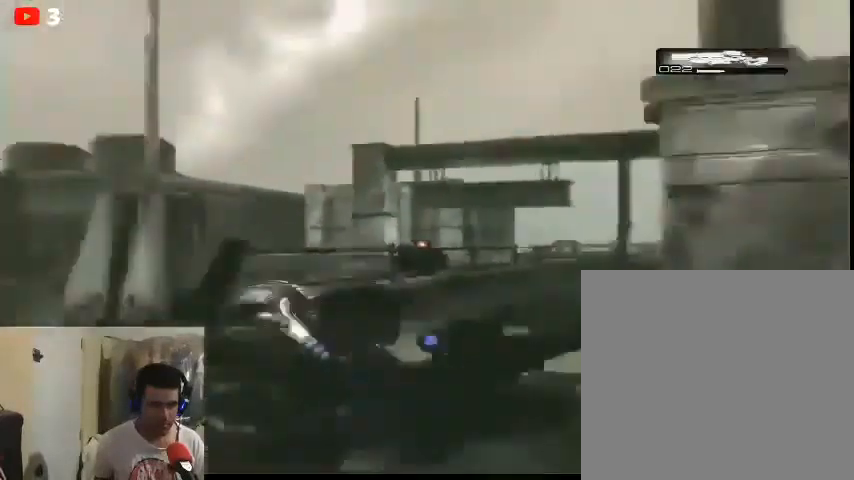
{"buttons": [], "left_stick": "center", "right_stick": "center", "events": []}
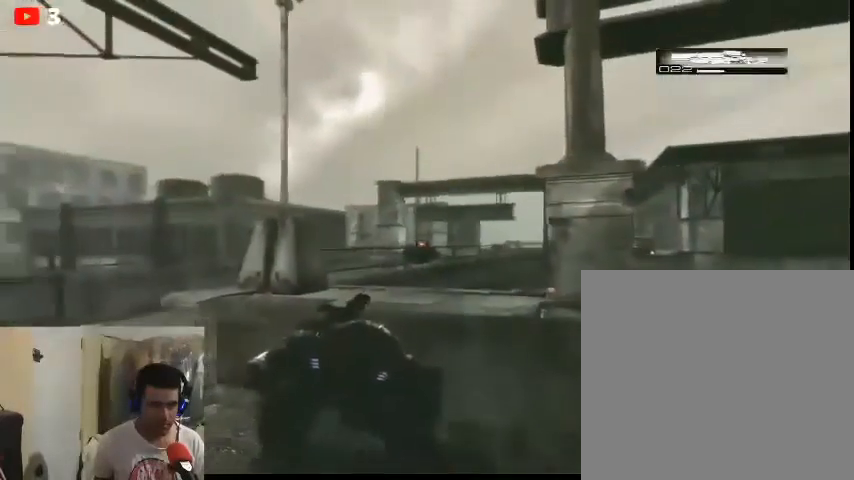
{"buttons": ["L2"], "left_stick": "center", "right_stick": "center", "events": [[433, "L2", "down"]]}
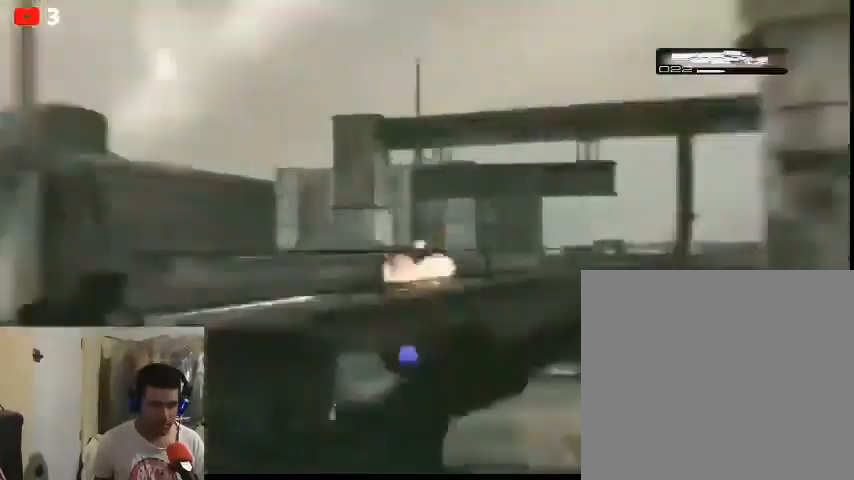
{"buttons": ["L2", "R2"], "left_stick": "center", "right_stick": "center", "events": [[367, "R2", "down"]]}
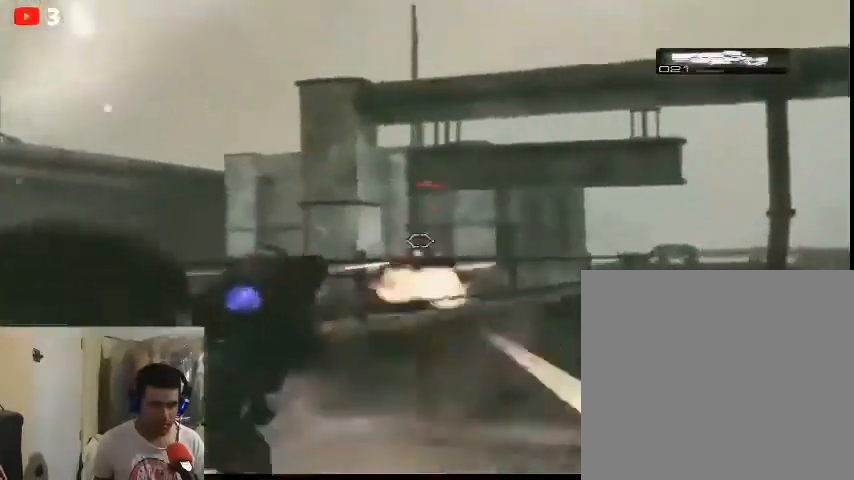
{"buttons": [], "left_stick": "center", "right_stick": "center", "events": [[33, "R2", "up"], [167, "L2", "up"]]}
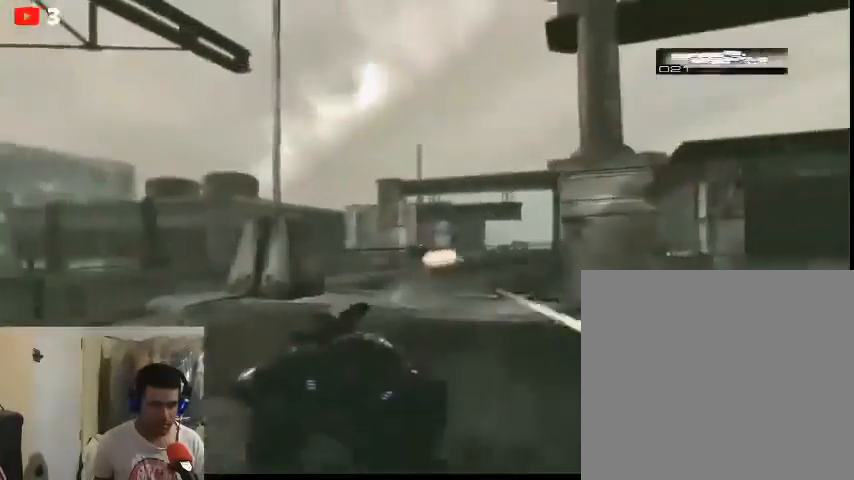
{"buttons": [], "left_stick": "center", "right_stick": "center", "events": []}